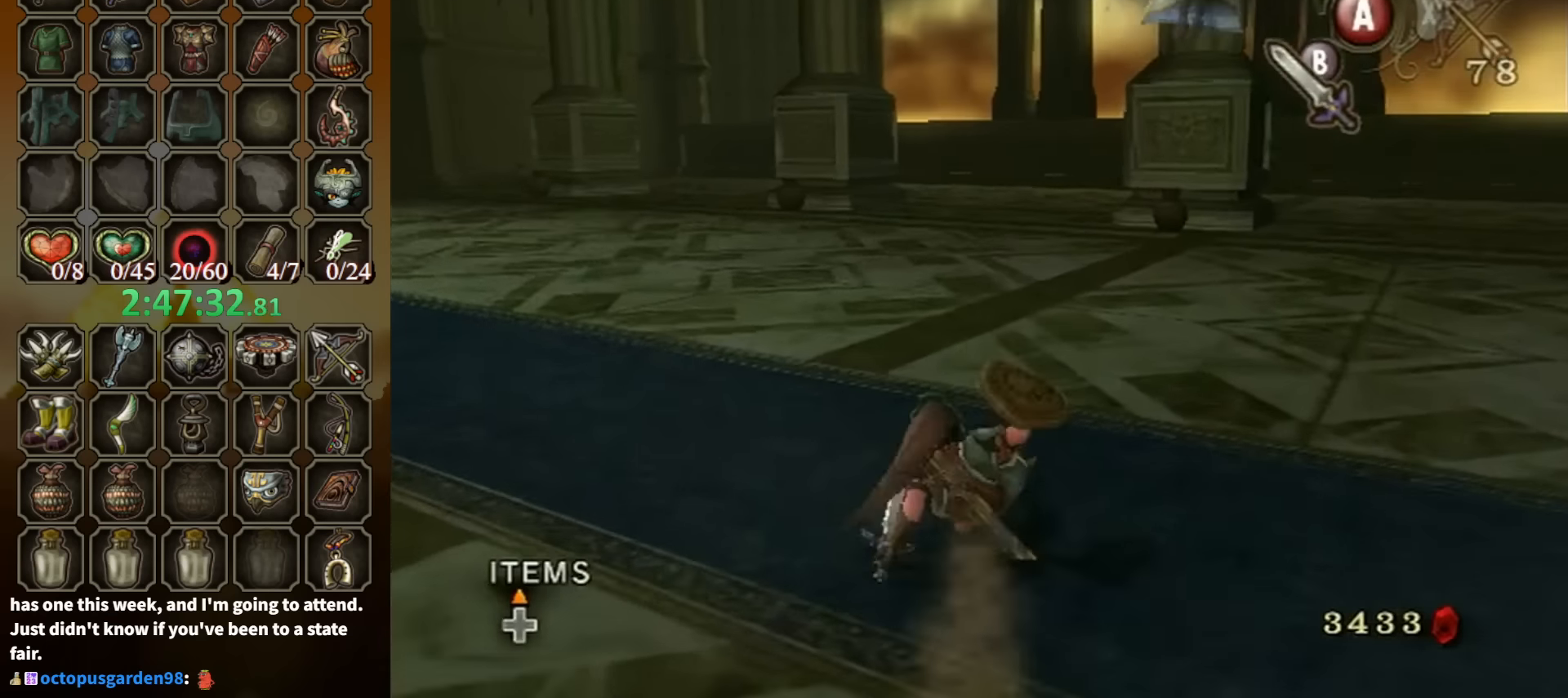
Gameplay with a controller (Nintendo layout); each line is a JSON object with the inputs held at the frame after it. "events" lists button and stick changes between this image and that frame as [ms after this image, input, new state], when the widget could be followed in between. Not read: L3 R3.
{"buttons": [], "left_stick": "center", "right_stick": "center", "events": []}
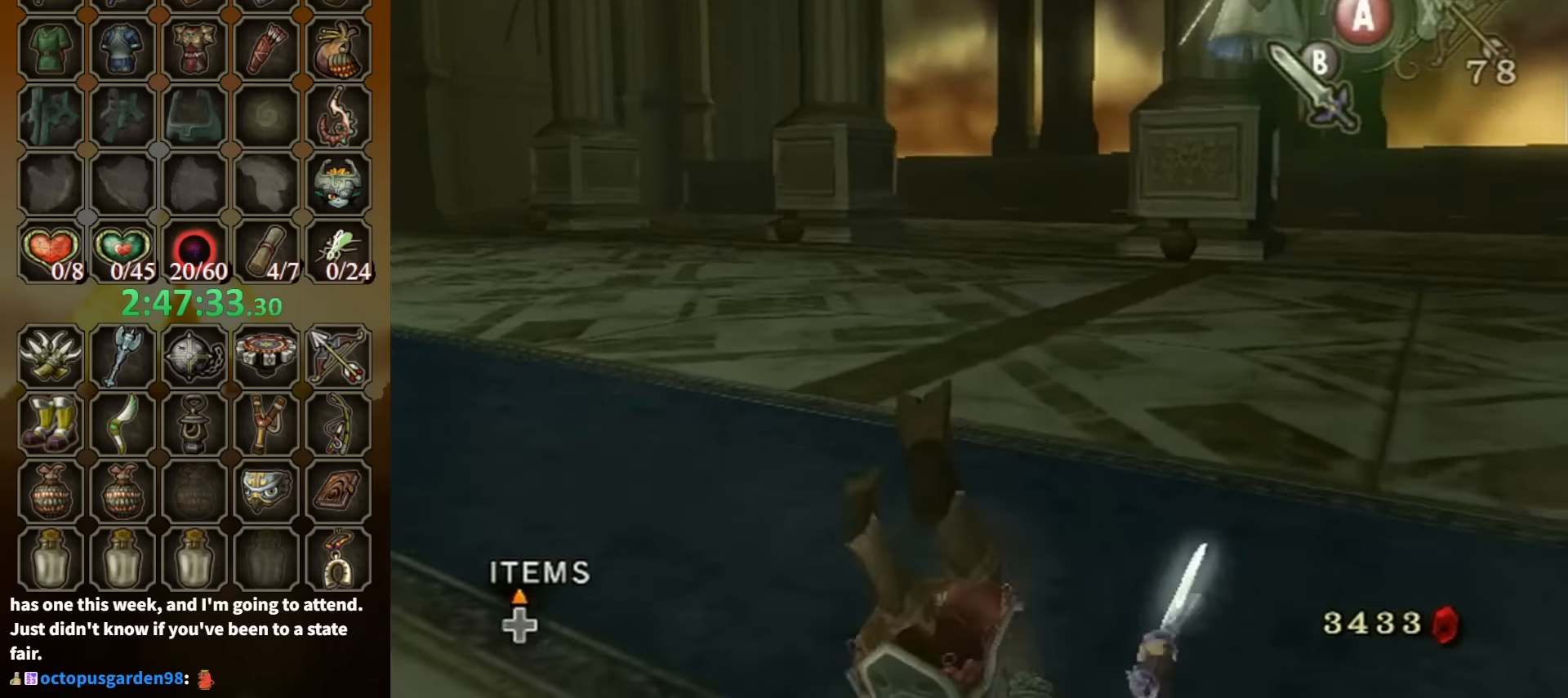
{"buttons": [], "left_stick": "center", "right_stick": "center", "events": [[367, "left_stick", "up"], [400, "A", "down"], [433, "A", "up"], [433, "left_stick", "center"]]}
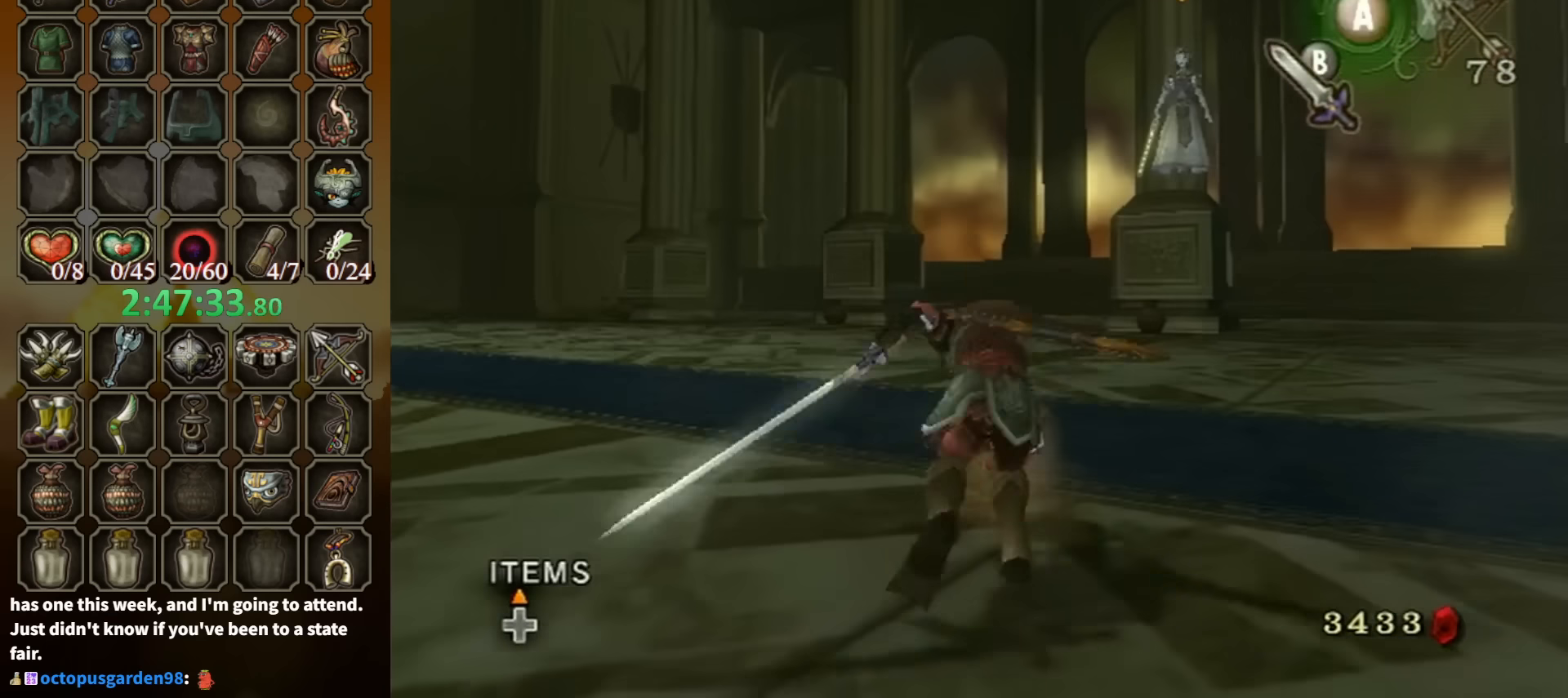
{"buttons": [], "left_stick": "up-right", "right_stick": "center", "events": [[500, "left_stick", "up-right"]]}
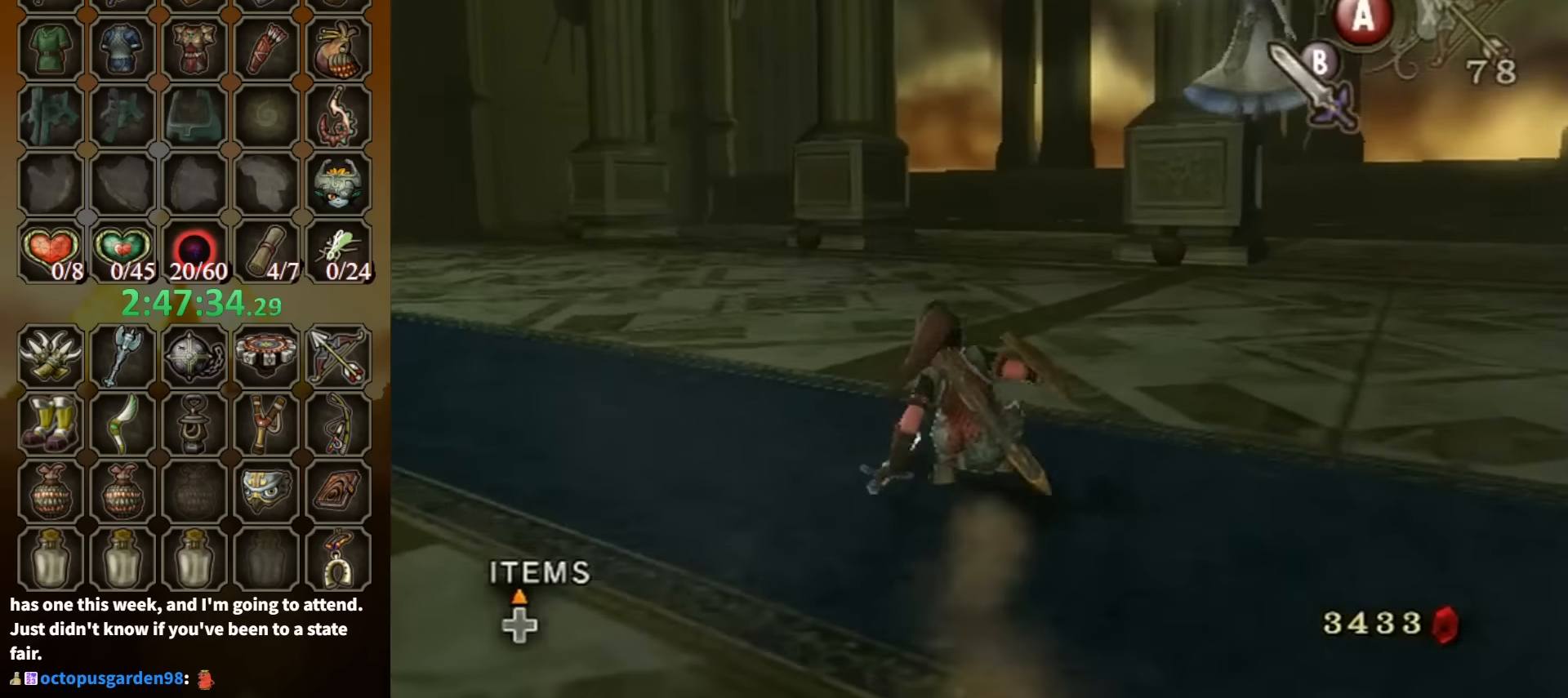
{"buttons": ["B"], "left_stick": "center", "right_stick": "center", "events": [[267, "B", "down"], [400, "left_stick", "center"]]}
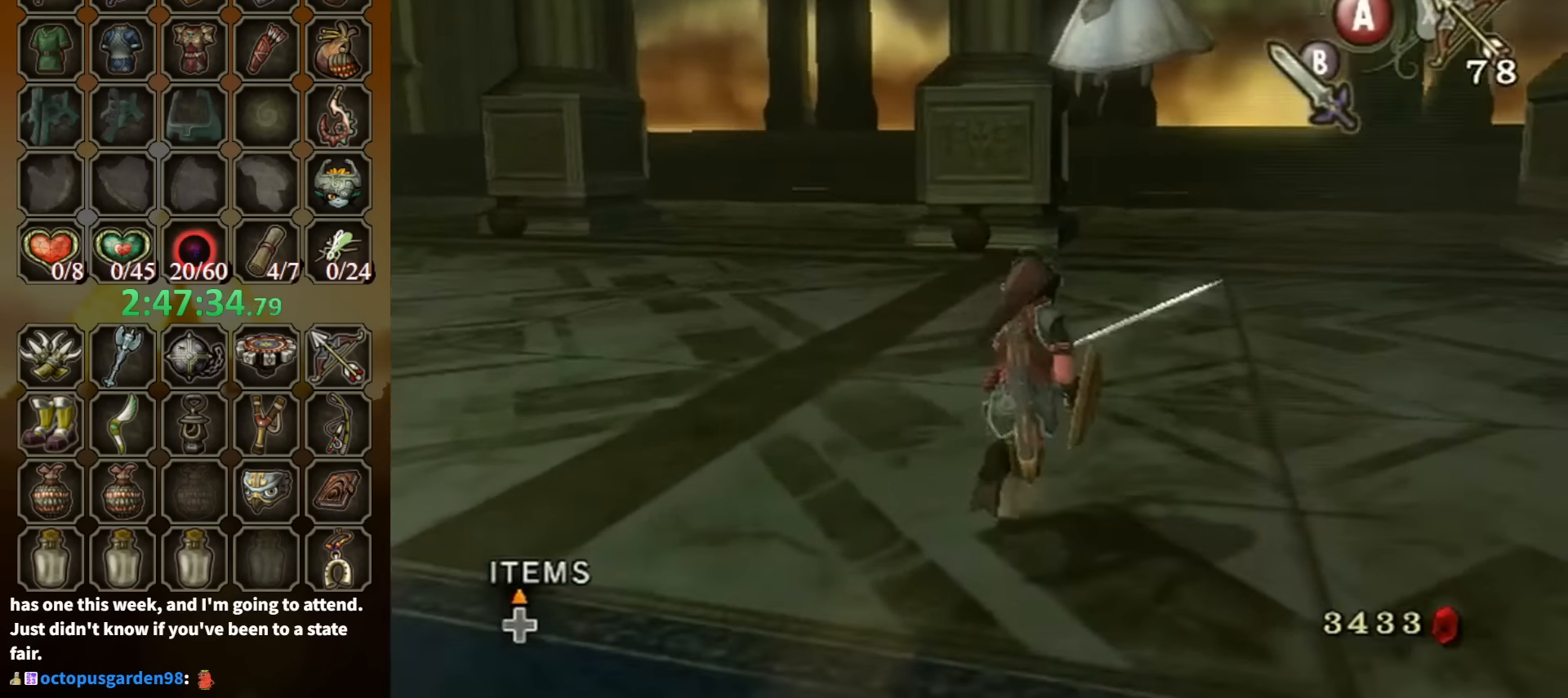
{"buttons": ["B"], "left_stick": "center", "right_stick": "center", "events": []}
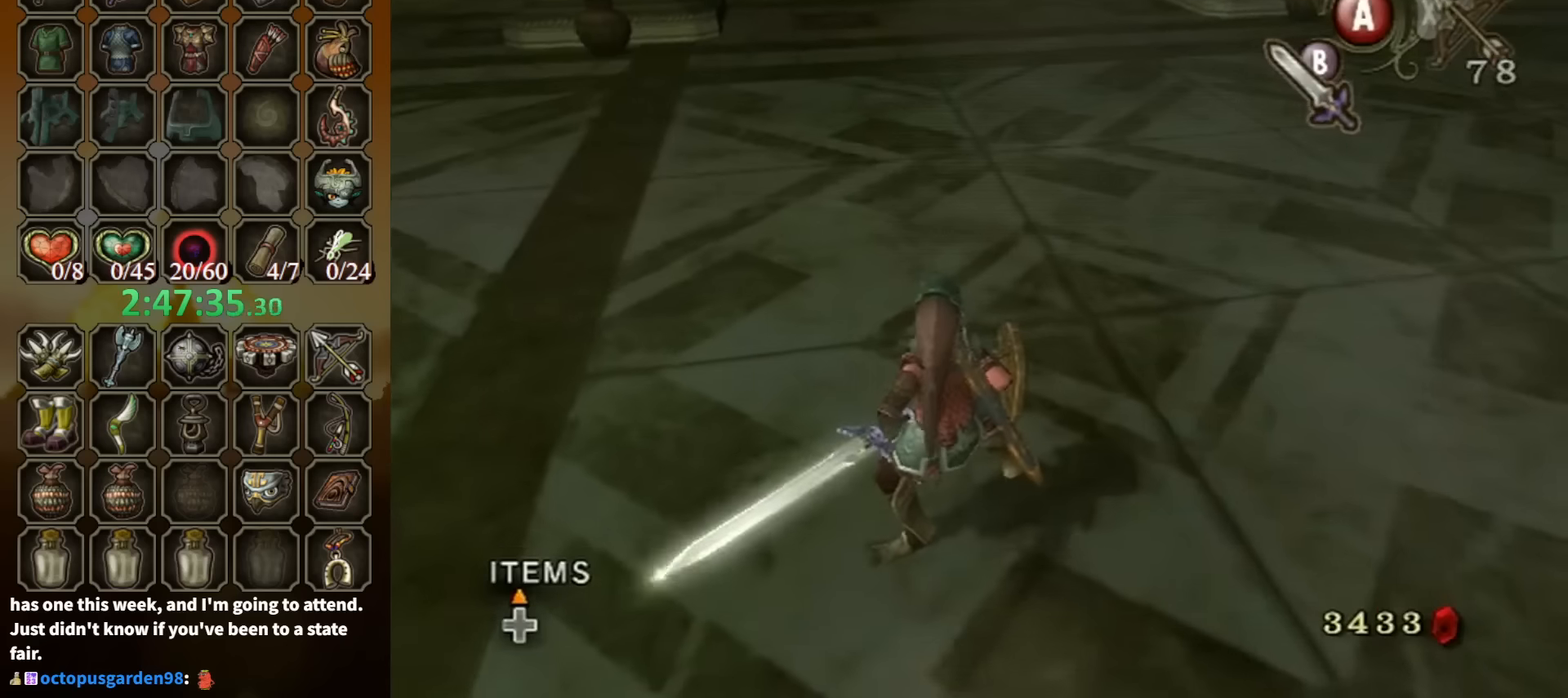
{"buttons": ["B"], "left_stick": "center", "right_stick": "center", "events": []}
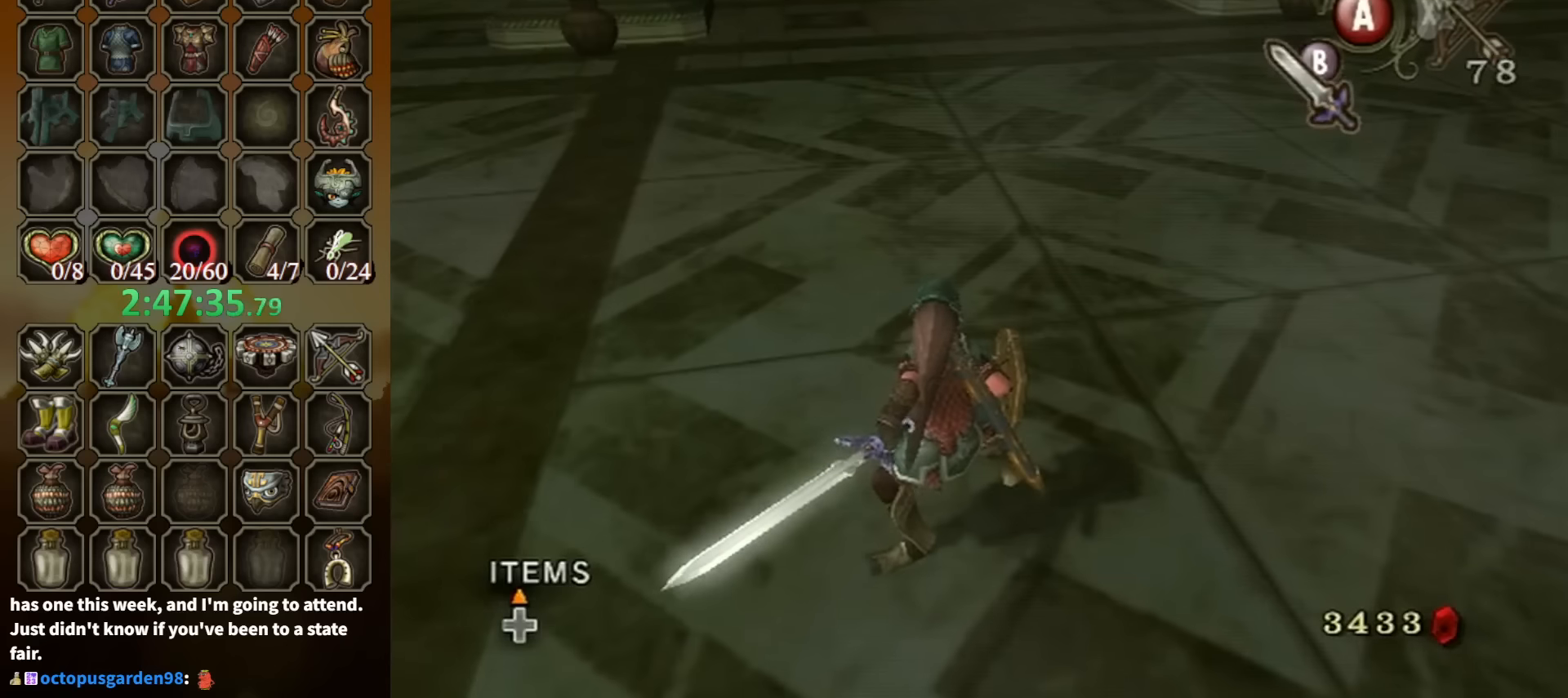
{"buttons": ["B"], "left_stick": "center", "right_stick": "down", "events": [[400, "right_stick", "down"]]}
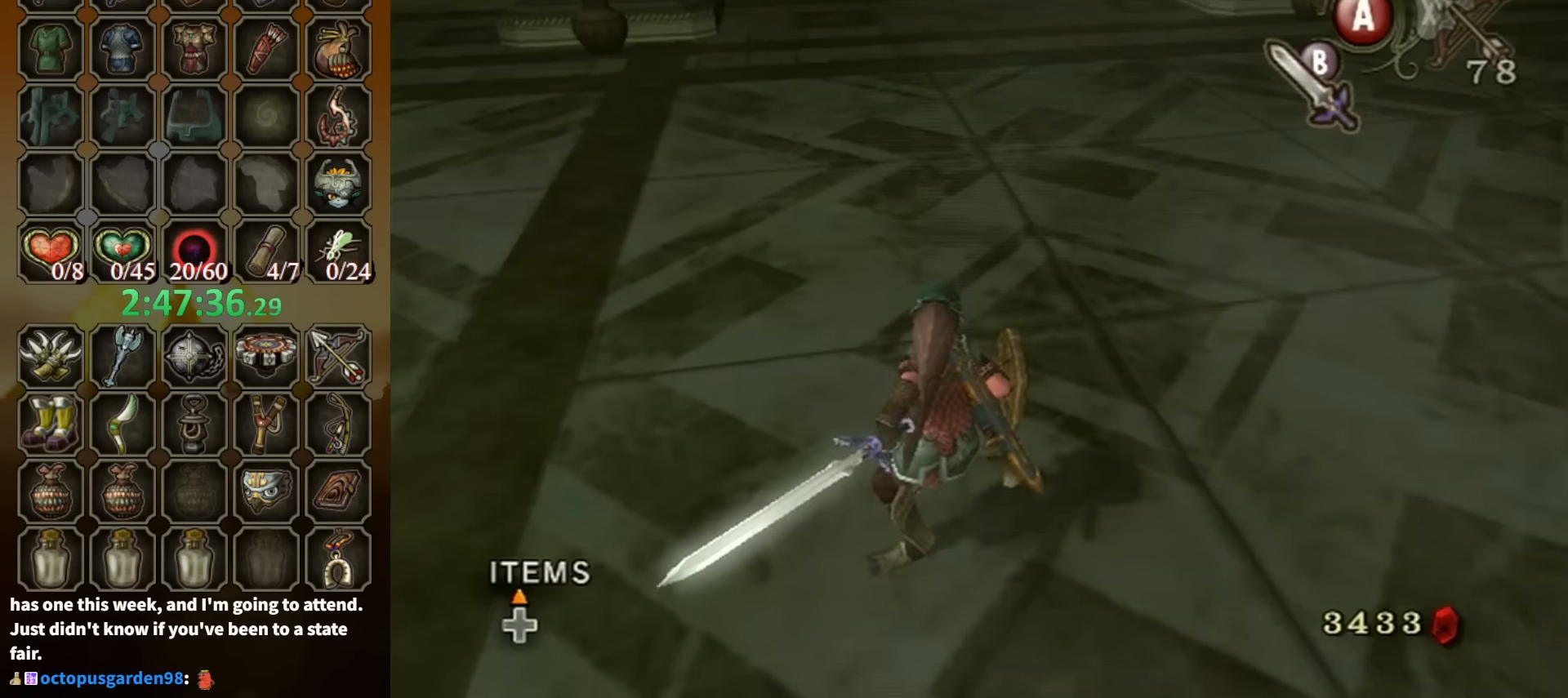
{"buttons": ["B"], "left_stick": "center", "right_stick": "center", "events": [[33, "right_stick", "center"], [333, "right_stick", "down"], [467, "right_stick", "center"]]}
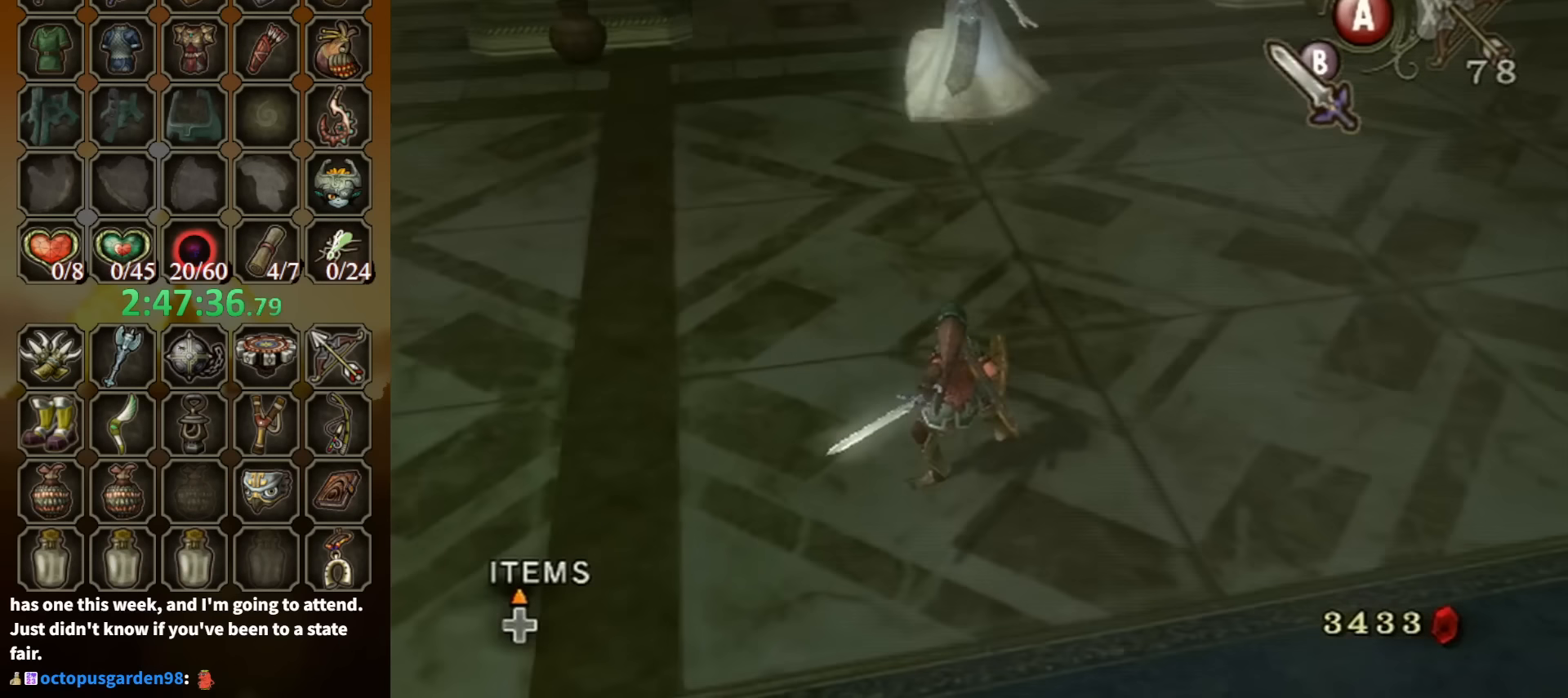
{"buttons": ["B"], "left_stick": "center", "right_stick": "center", "events": []}
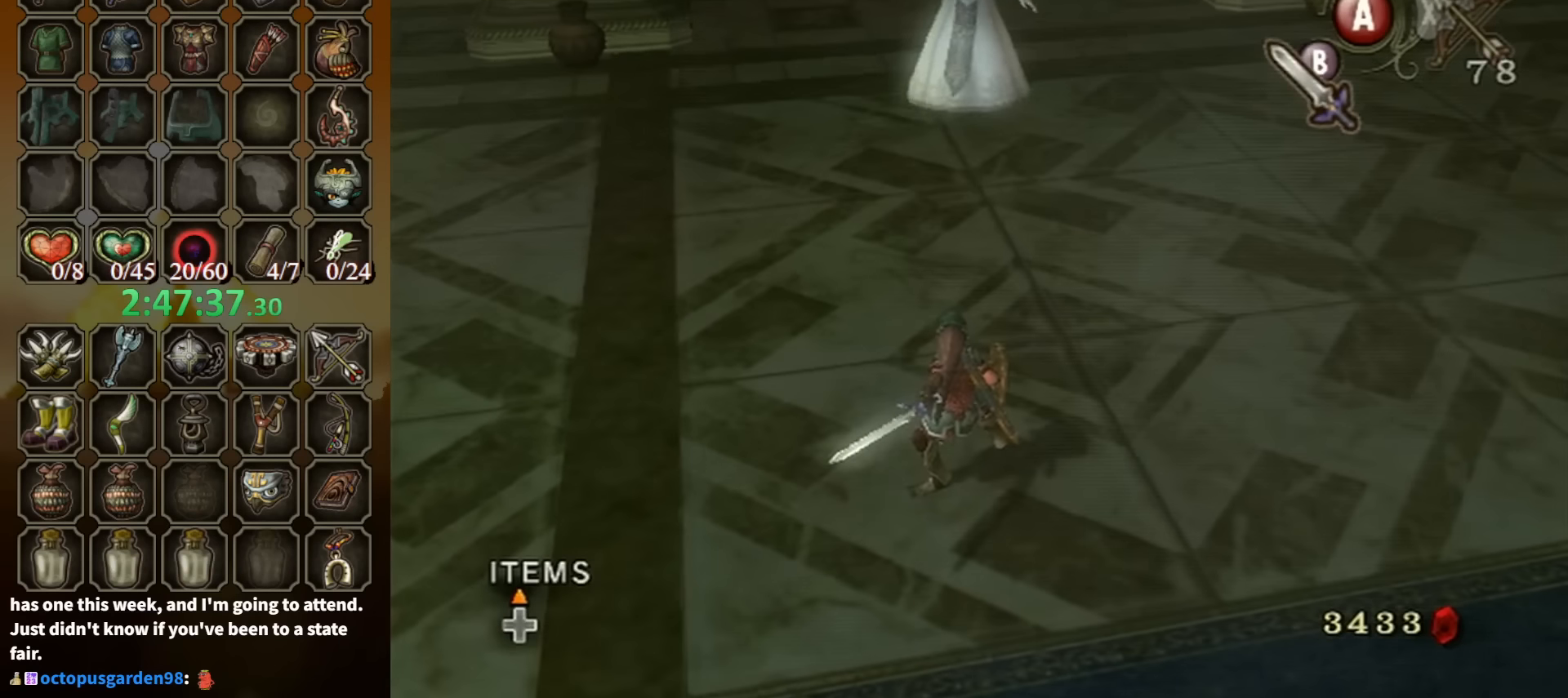
{"buttons": ["B"], "left_stick": "center", "right_stick": "center", "events": []}
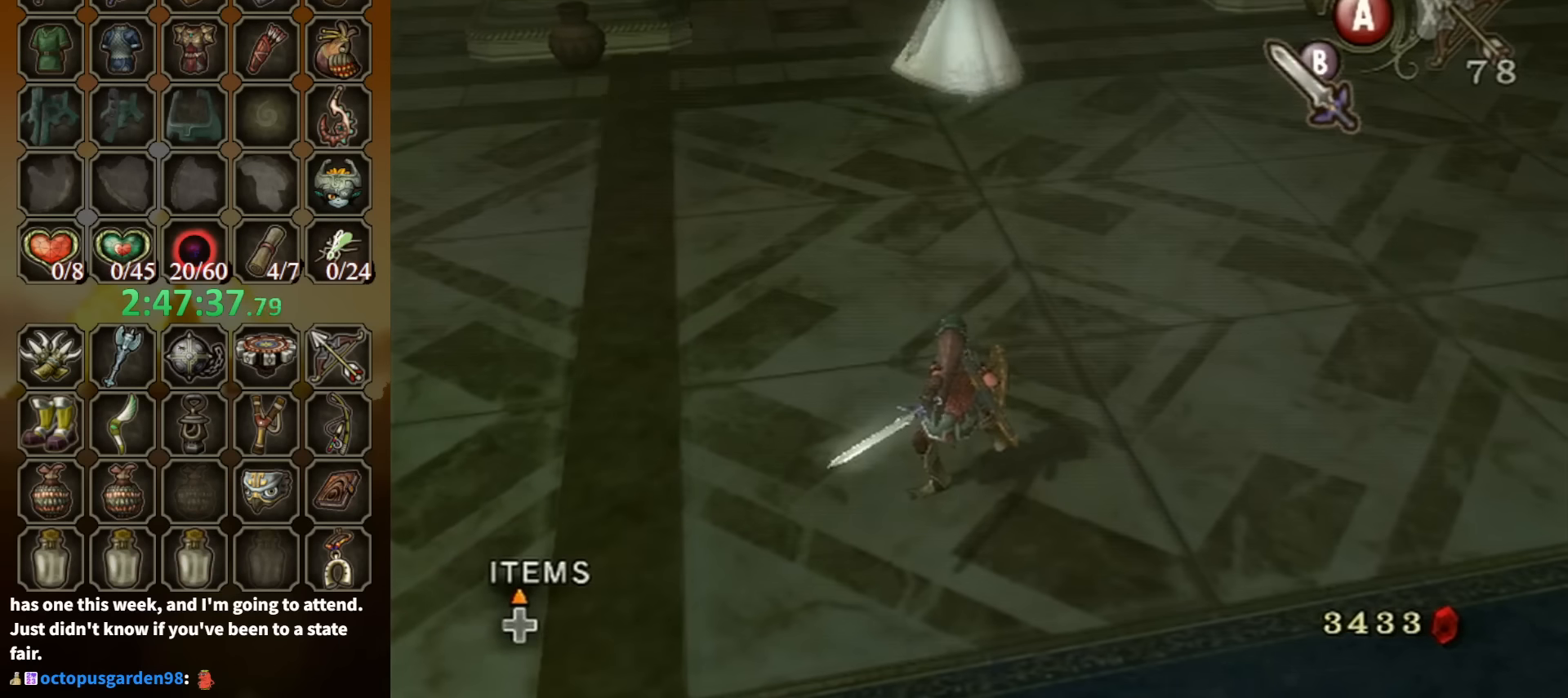
{"buttons": [], "left_stick": "center", "right_stick": "center", "events": [[333, "B", "up"]]}
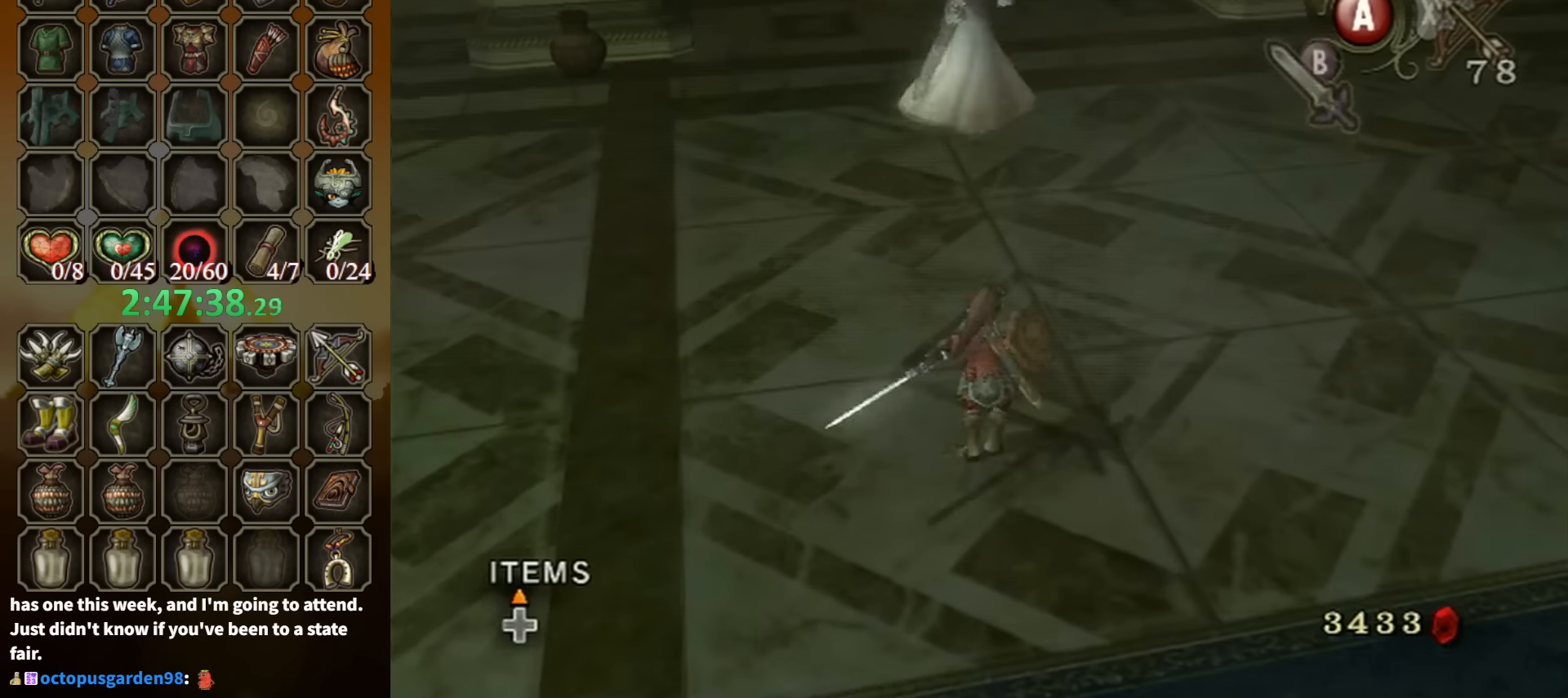
{"buttons": [], "left_stick": "center", "right_stick": "center", "events": []}
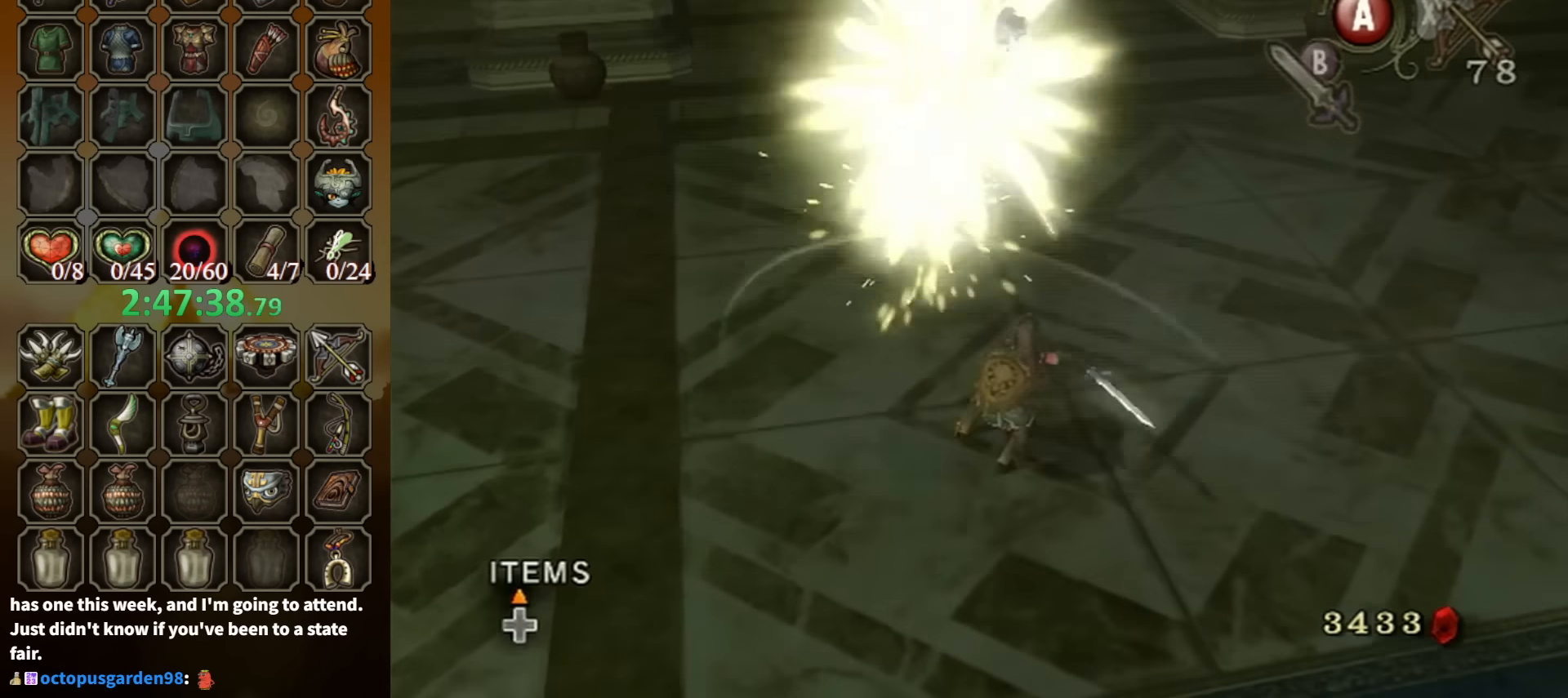
{"buttons": [], "left_stick": "up", "right_stick": "center", "events": [[33, "right_stick", "down-right"], [100, "left_stick", "up-left"], [333, "right_stick", "center"], [433, "left_stick", "up"]]}
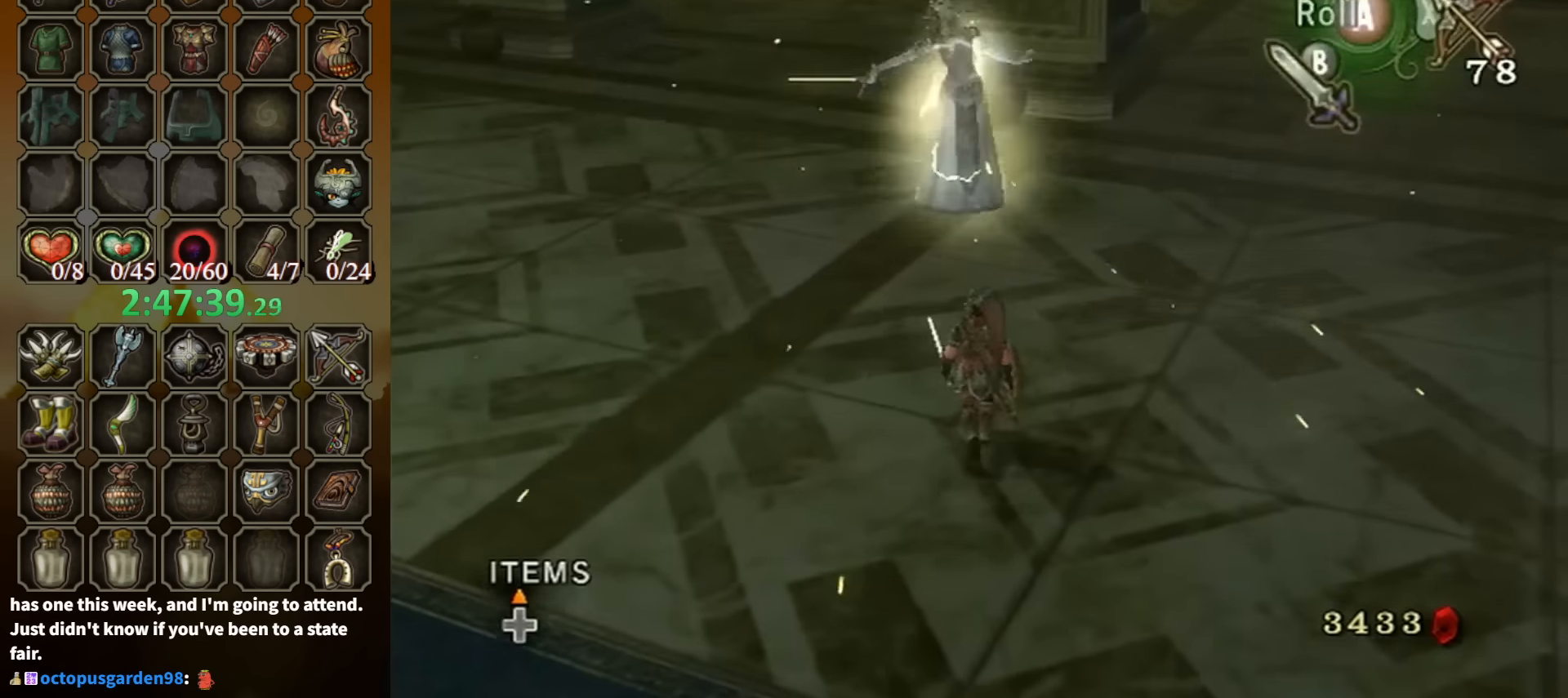
{"buttons": [], "left_stick": "up", "right_stick": "center", "events": [[233, "A", "down"], [333, "A", "up"], [333, "B", "down"], [400, "B", "up"]]}
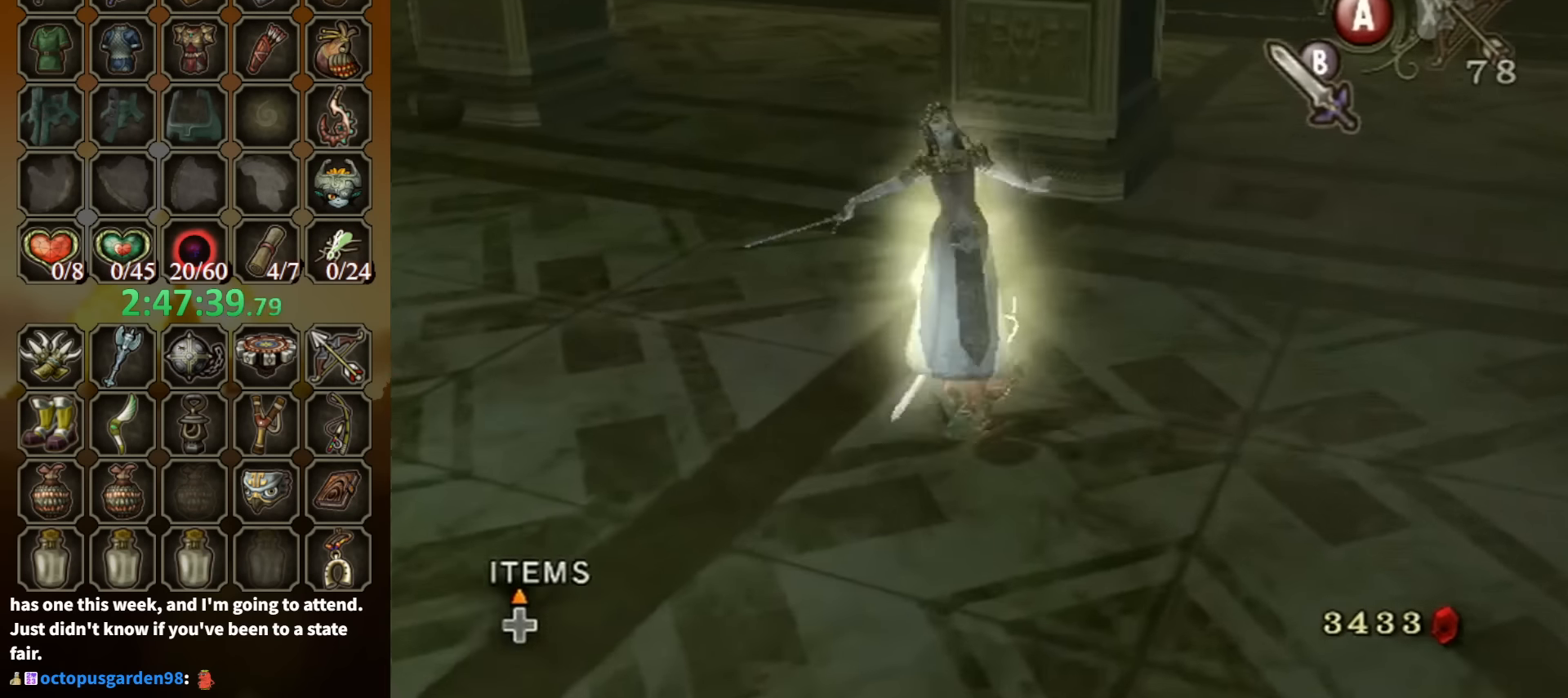
{"buttons": [], "left_stick": "up", "right_stick": "center", "events": []}
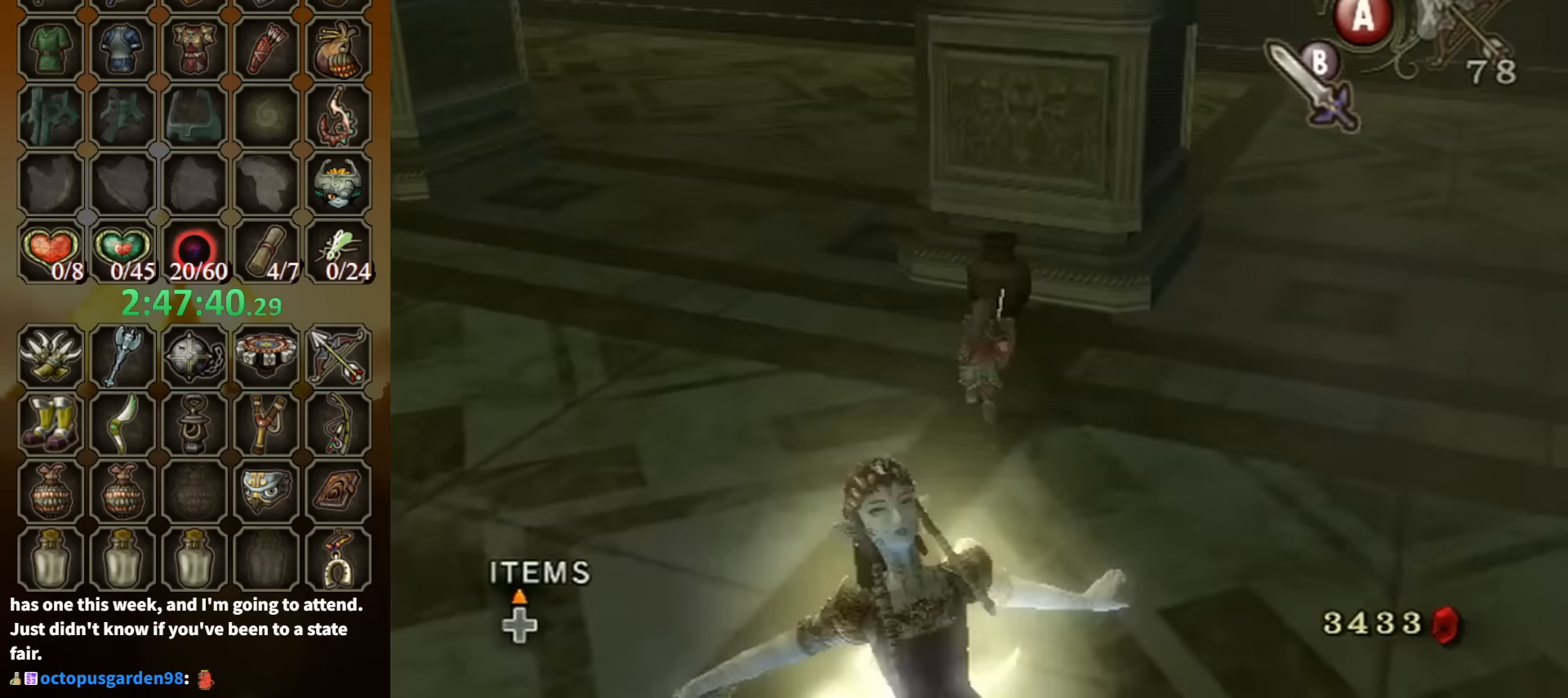
{"buttons": [], "left_stick": "up", "right_stick": "center", "events": []}
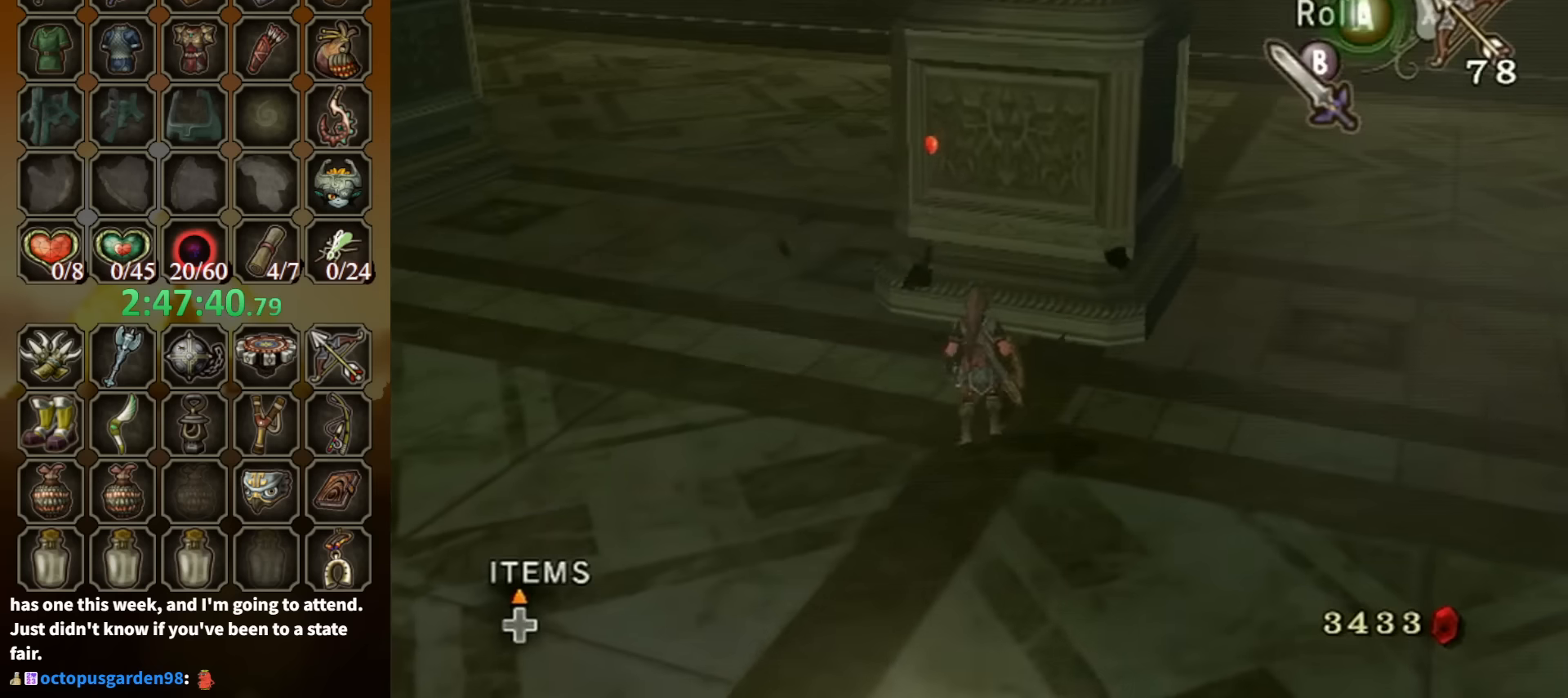
{"buttons": [], "left_stick": "up-left", "right_stick": "center", "events": [[100, "left_stick", "up-left"]]}
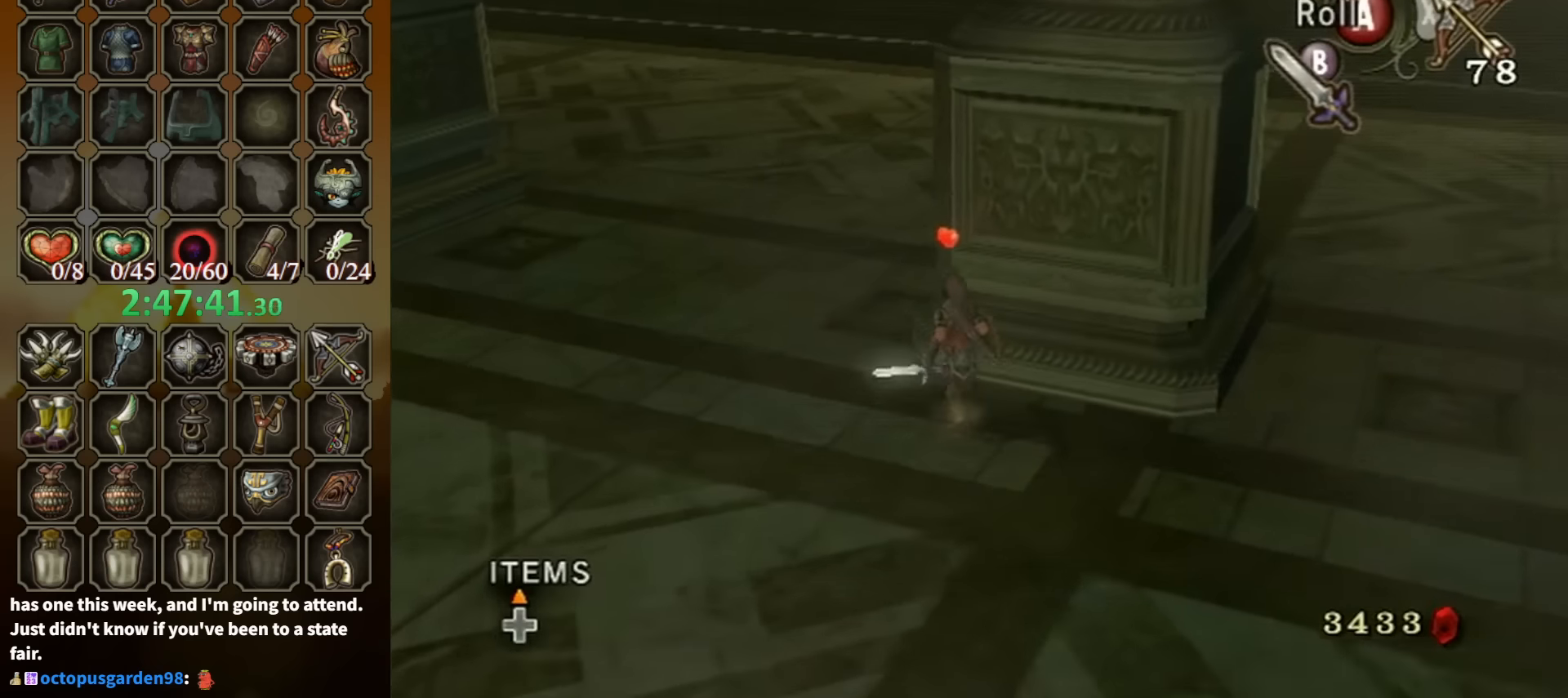
{"buttons": [], "left_stick": "down-left", "right_stick": "center", "events": [[100, "left_stick", "down-right"], [433, "left_stick", "down-left"]]}
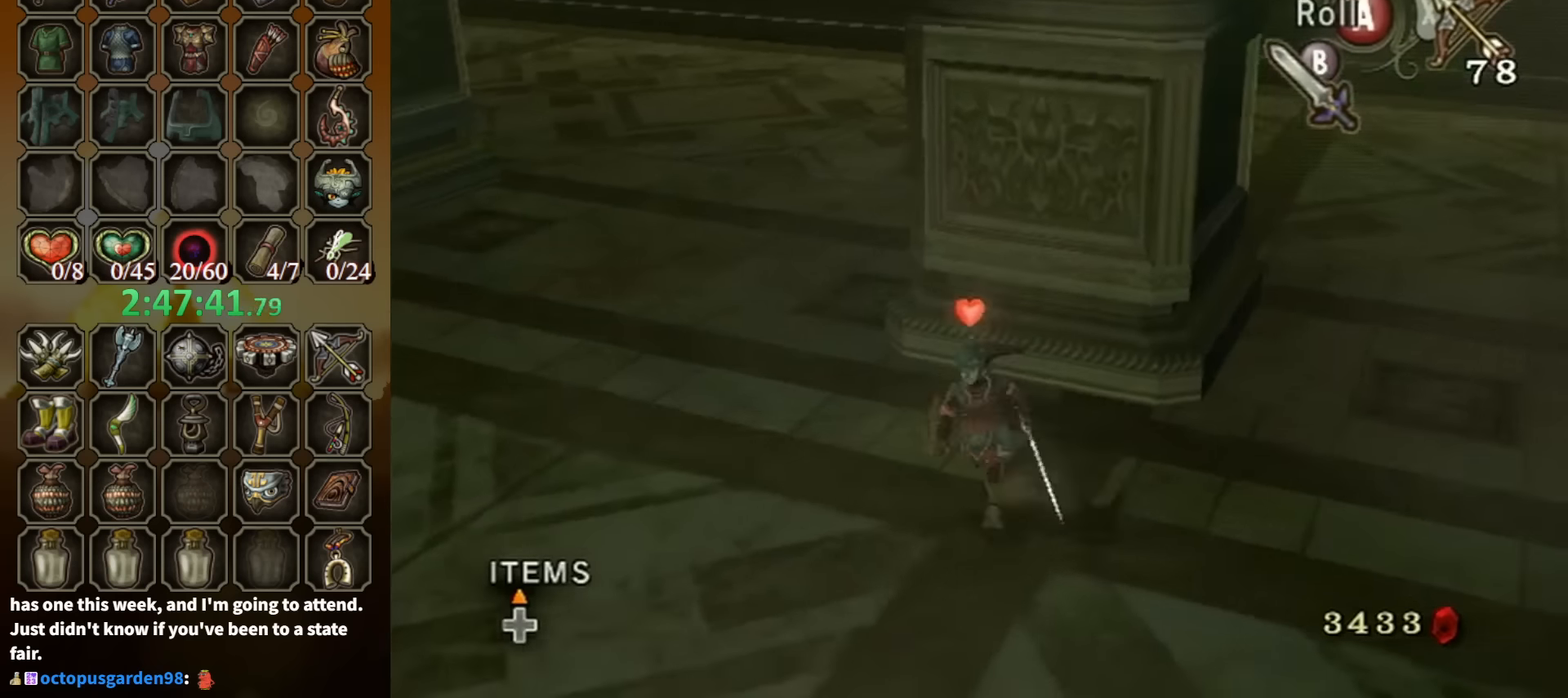
{"buttons": [], "left_stick": "up-left", "right_stick": "center", "events": [[66, "left_stick", "up-left"]]}
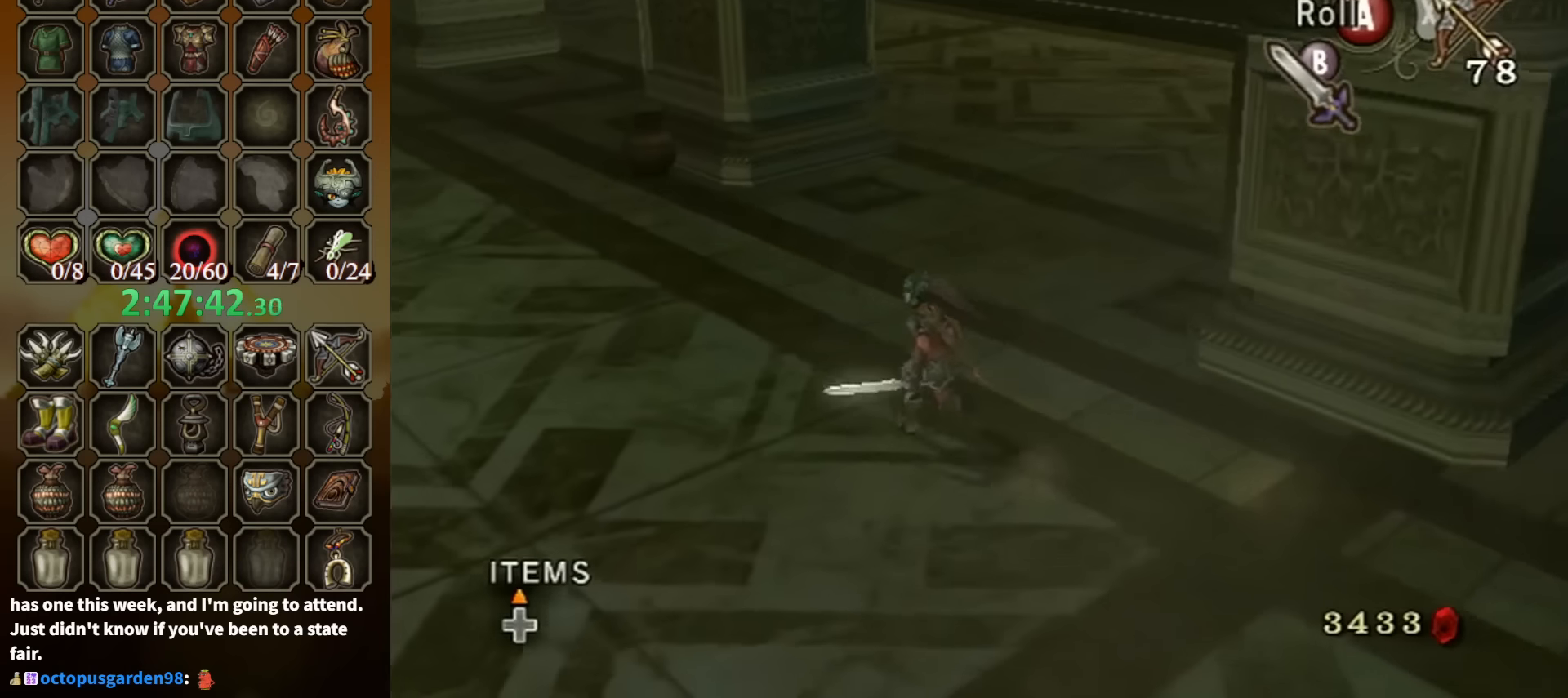
{"buttons": ["A"], "left_stick": "up-left", "right_stick": "center", "events": [[500, "A", "down"]]}
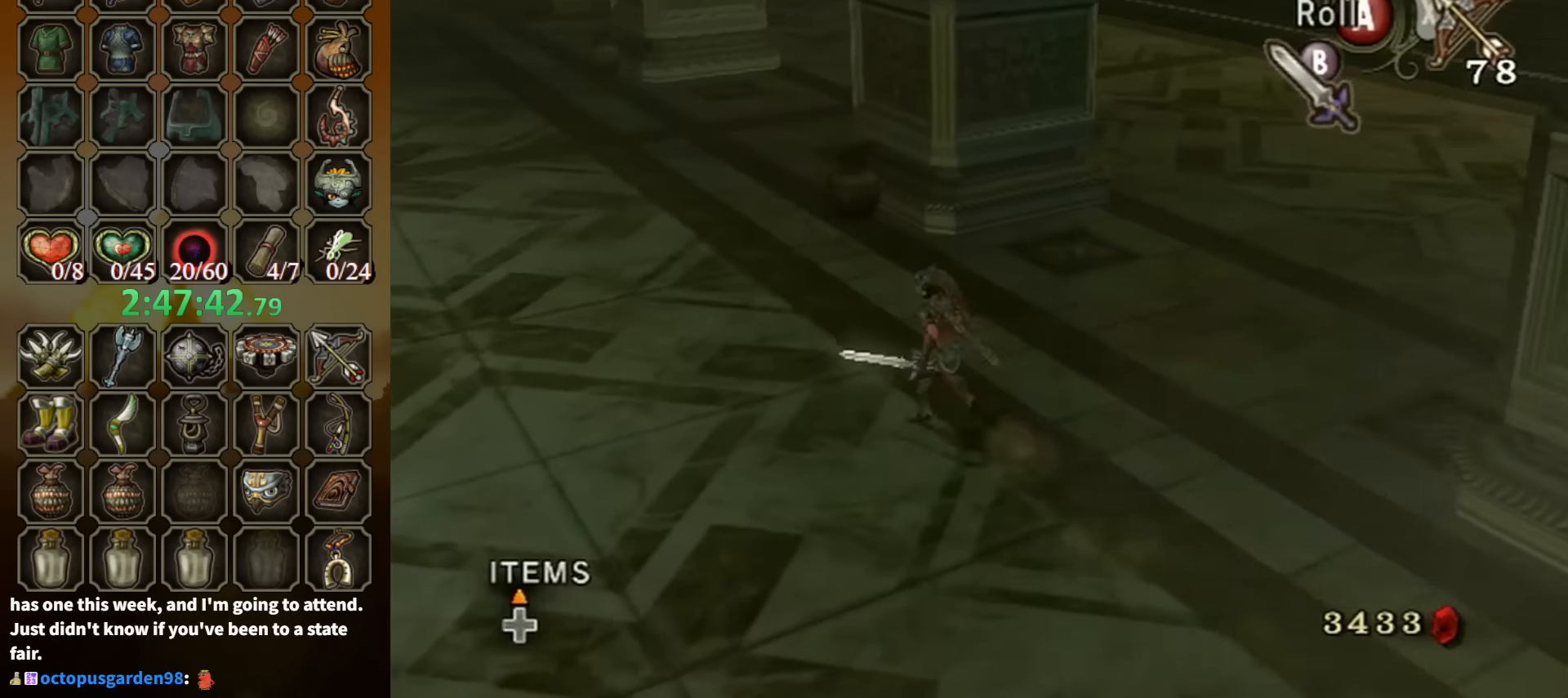
{"buttons": [], "left_stick": "up-left", "right_stick": "center", "events": [[133, "A", "up"]]}
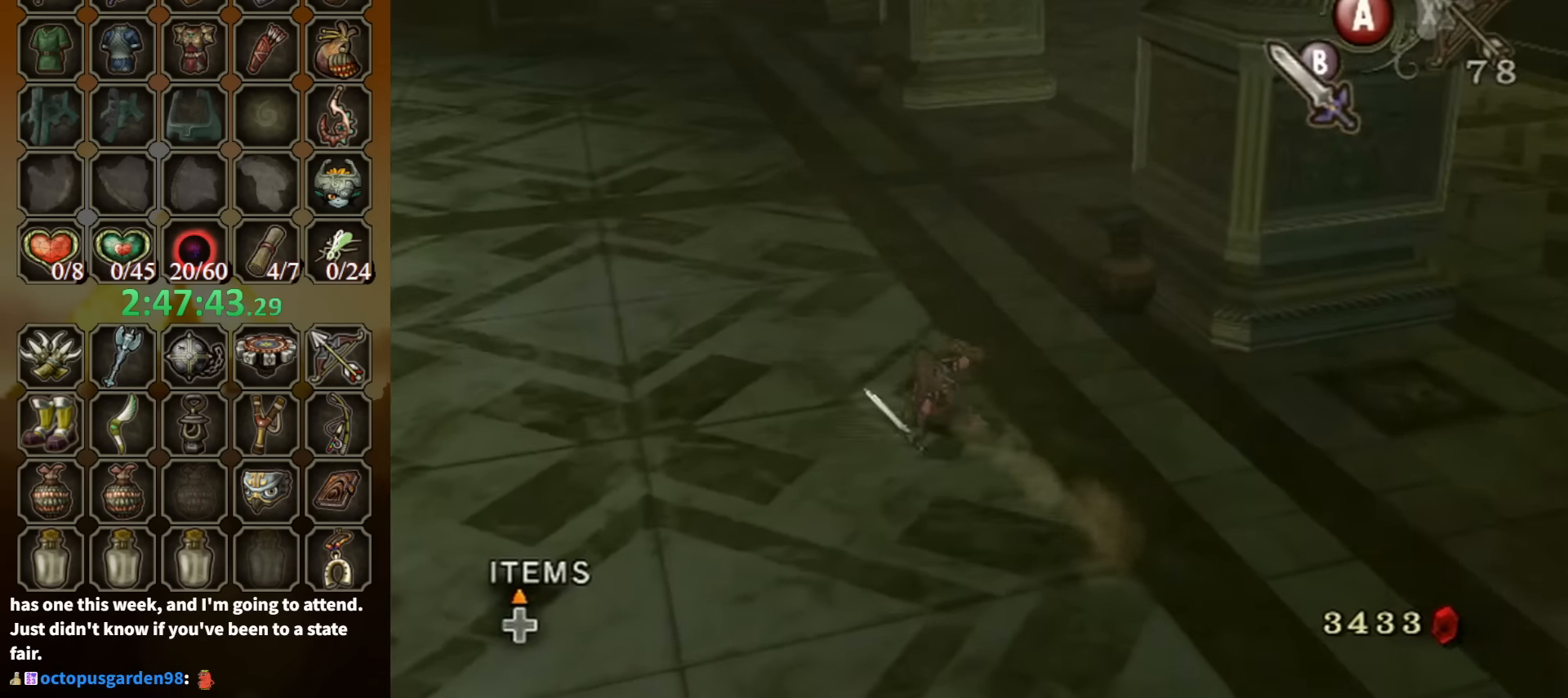
{"buttons": [], "left_stick": "up", "right_stick": "center", "events": [[266, "A", "down"], [333, "A", "up"], [366, "A", "down"], [433, "A", "up"], [433, "left_stick", "up"]]}
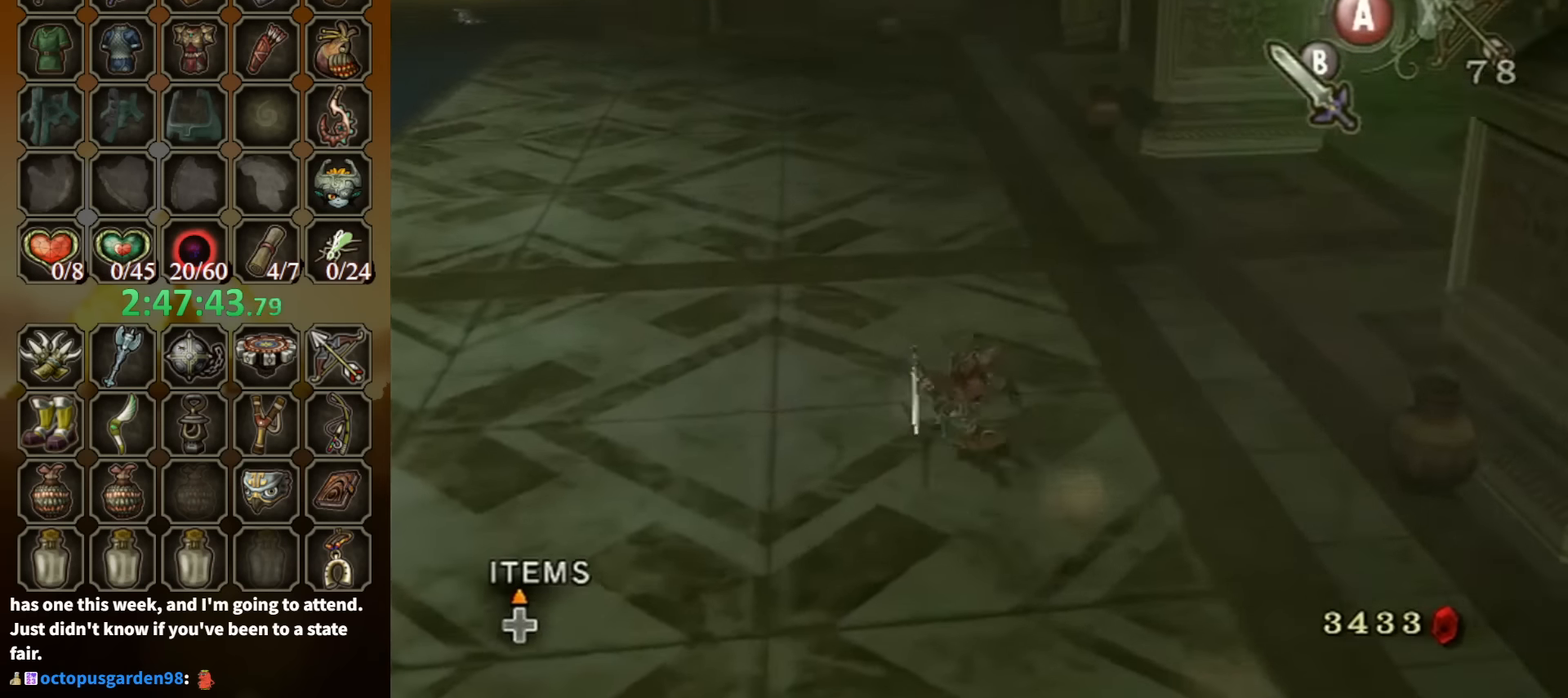
{"buttons": [], "left_stick": "up", "right_stick": "center", "events": [[433, "A", "down"], [500, "A", "up"]]}
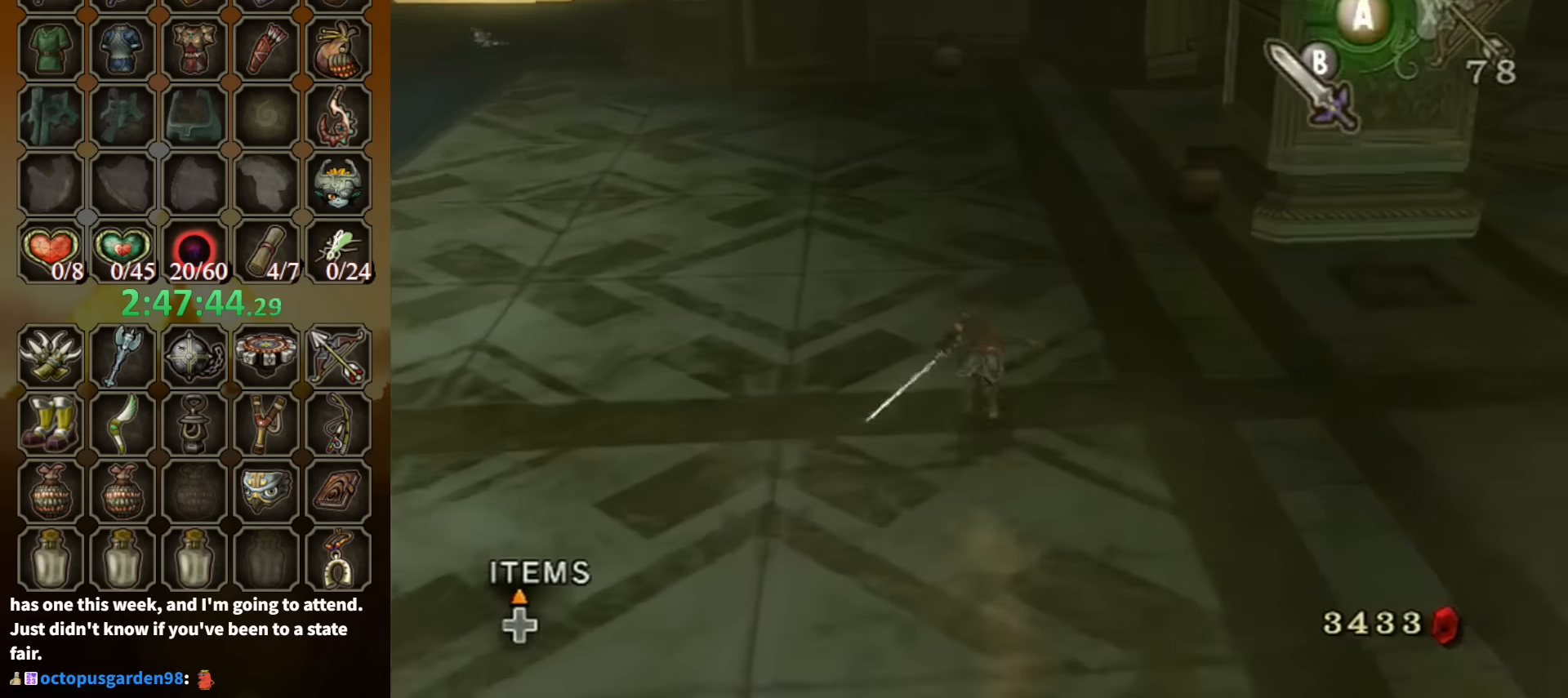
{"buttons": [], "left_stick": "up", "right_stick": "center", "events": []}
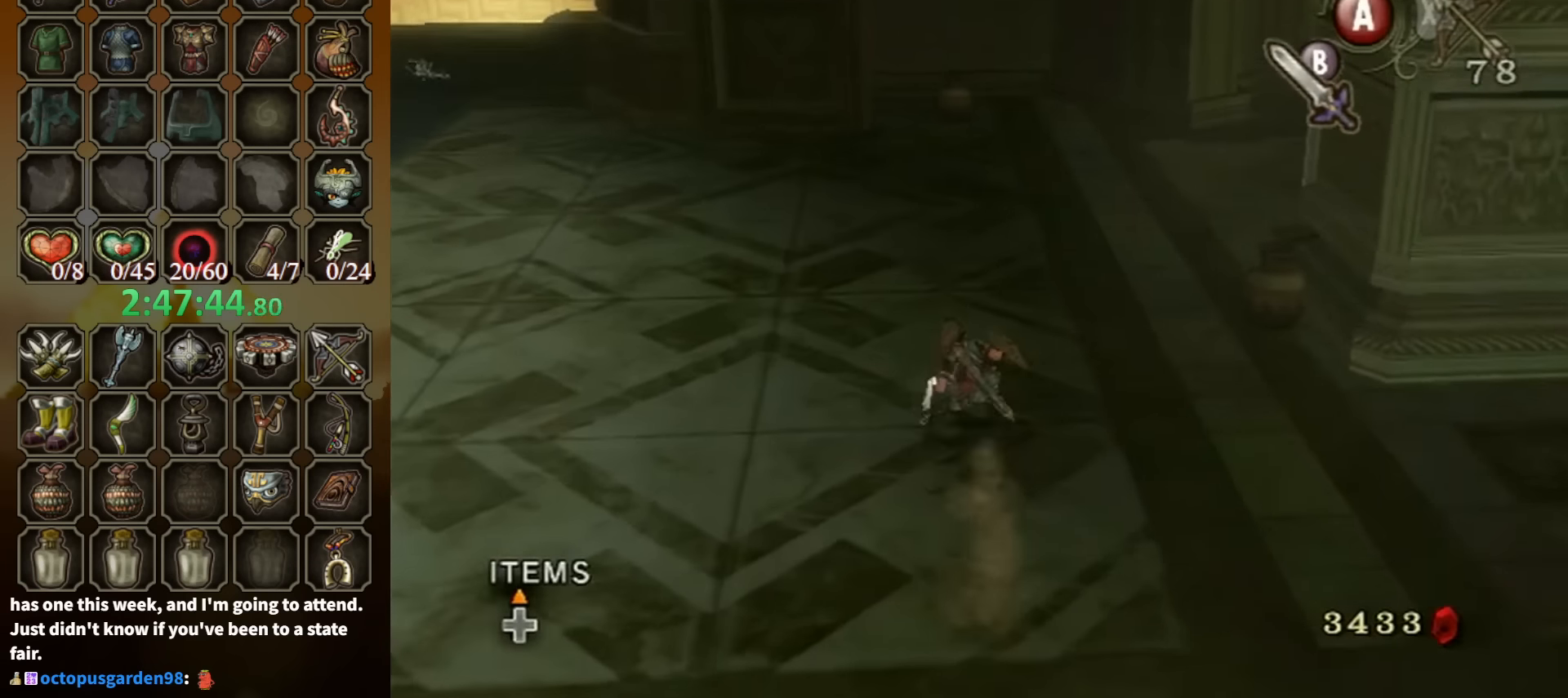
{"buttons": [], "left_stick": "up", "right_stick": "center", "events": [[266, "A", "down"], [366, "B", "down"], [400, "A", "up"], [433, "B", "up"]]}
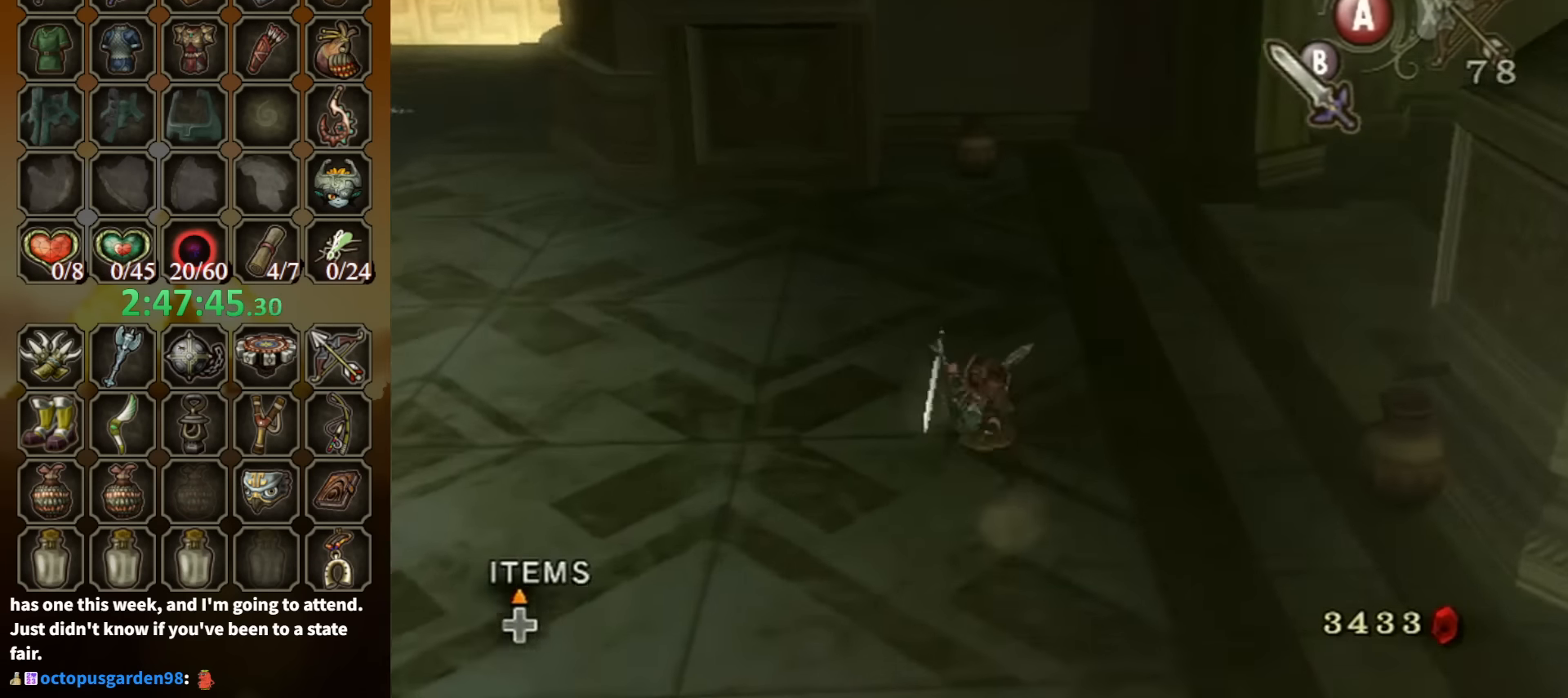
{"buttons": [], "left_stick": "up", "right_stick": "center", "events": []}
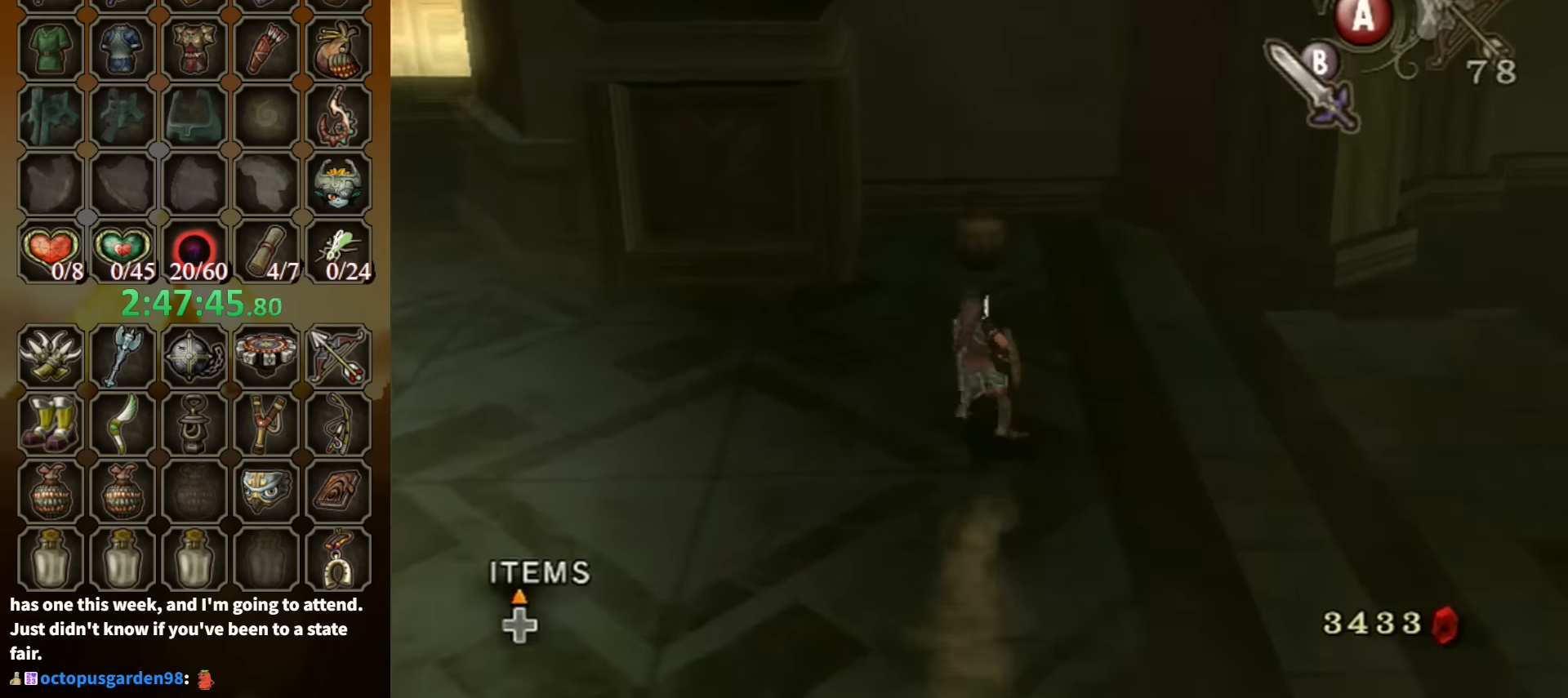
{"buttons": [], "left_stick": "up", "right_stick": "center", "events": []}
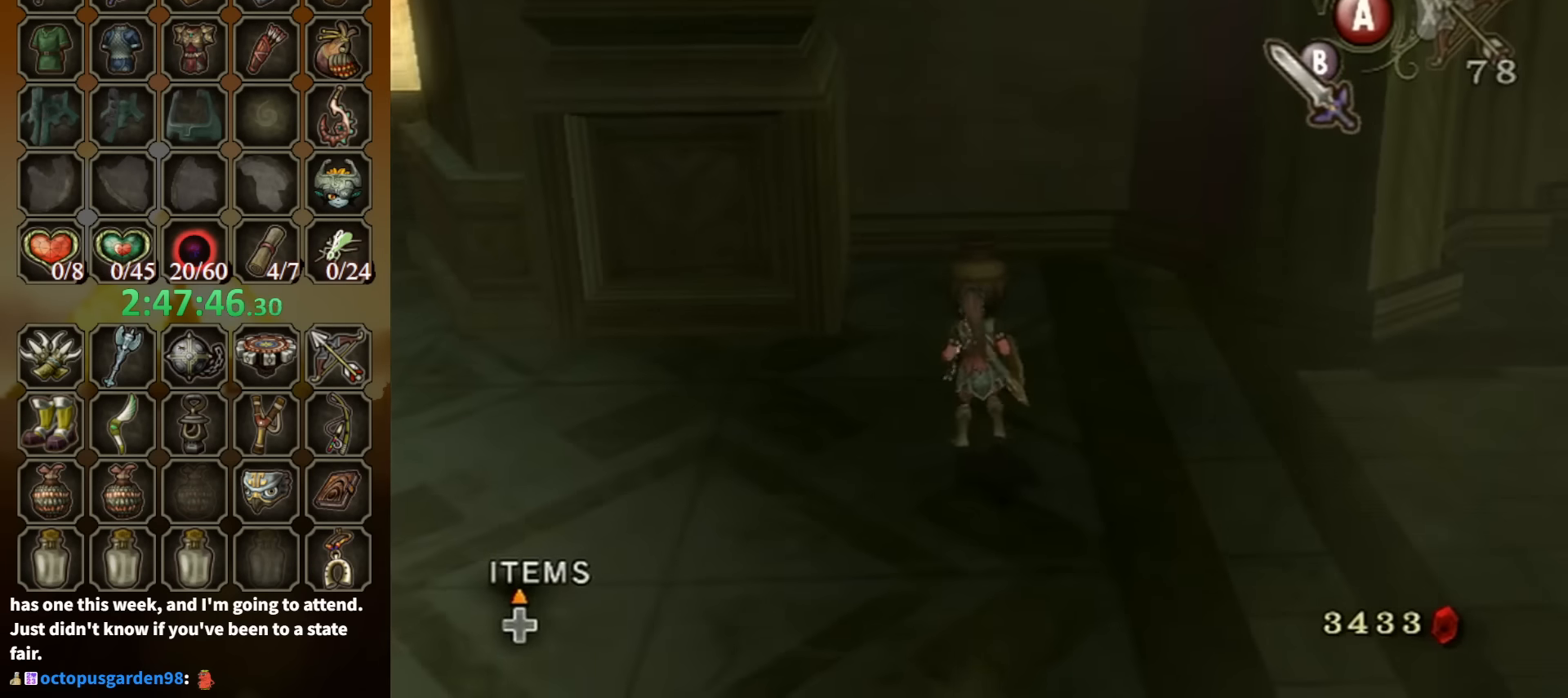
{"buttons": [], "left_stick": "up", "right_stick": "center", "events": [[166, "B", "down"], [200, "B", "up"]]}
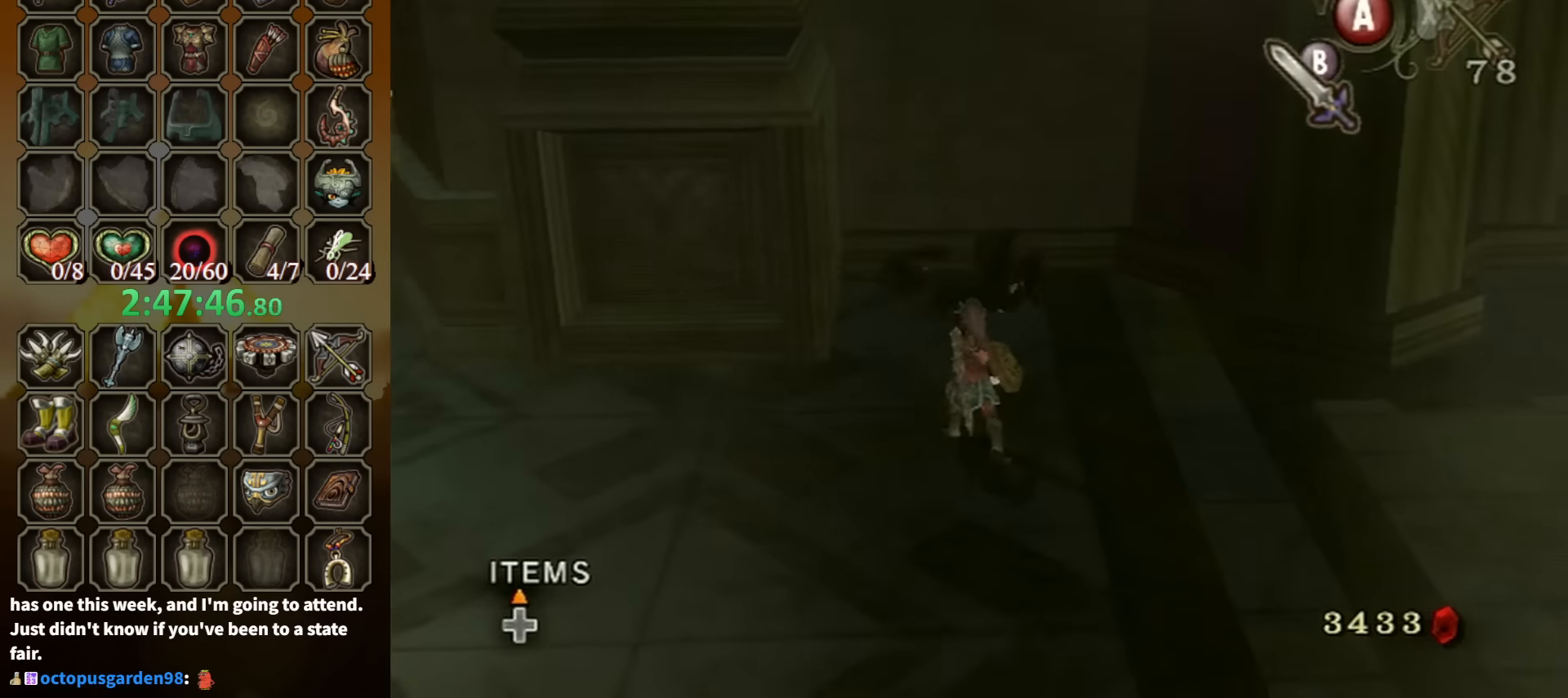
{"buttons": [], "left_stick": "up", "right_stick": "center", "events": []}
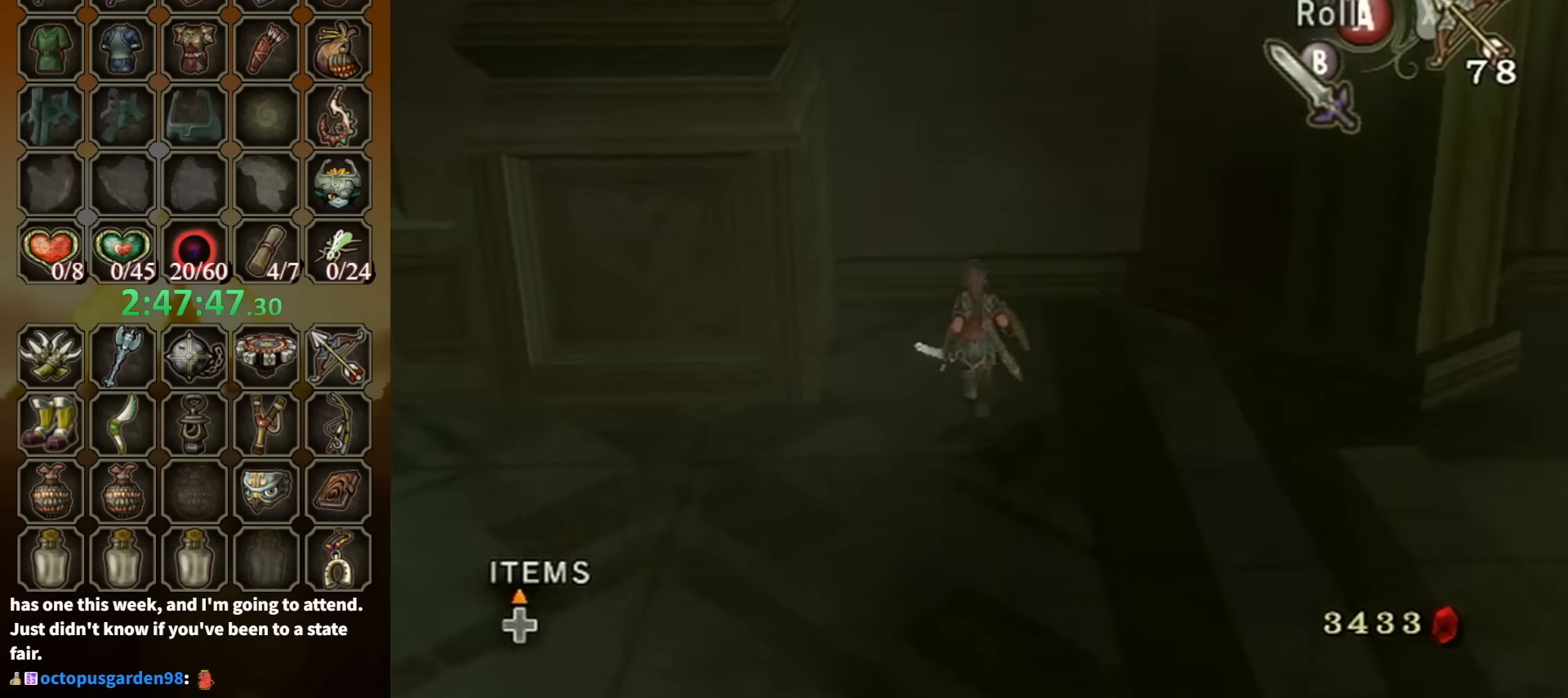
{"buttons": [], "left_stick": "down", "right_stick": "down-right", "events": [[300, "left_stick", "down"], [466, "right_stick", "down-right"]]}